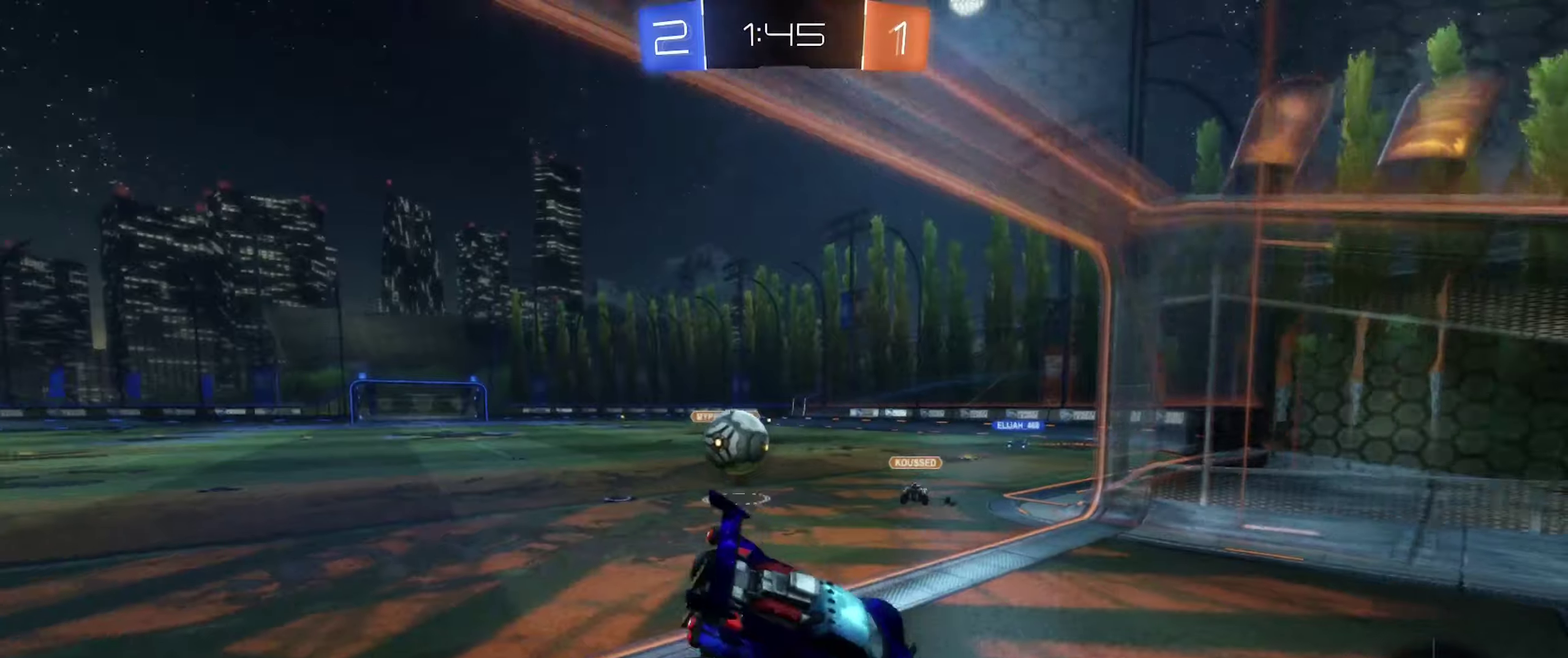
Gameplay with a controller (Xbox layout); each line is a JSON object with the inputs held at the frame after it. "events" lists button and stick changes between this image and that frame as [ms after this image, input, new state], when the widget could be followed in between. Not read: L2.
{"buttons": ["L1"], "left_stick": "up-left", "right_stick": "center", "events": [[184, "left_stick", "up-left"], [217, "L1", "down"]]}
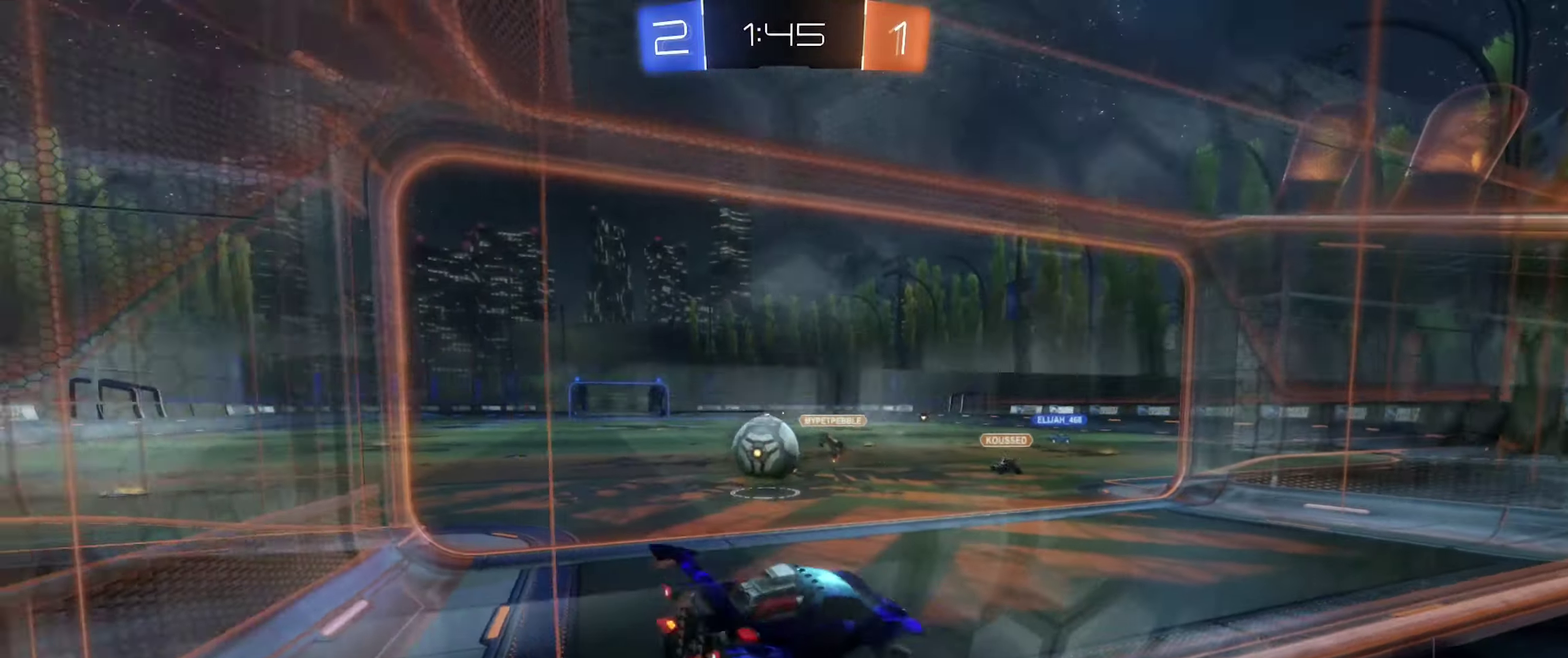
{"buttons": [], "left_stick": "center", "right_stick": "center", "events": [[50, "L1", "up"], [134, "left_stick", "center"], [167, "R2", "down"], [434, "R2", "up"]]}
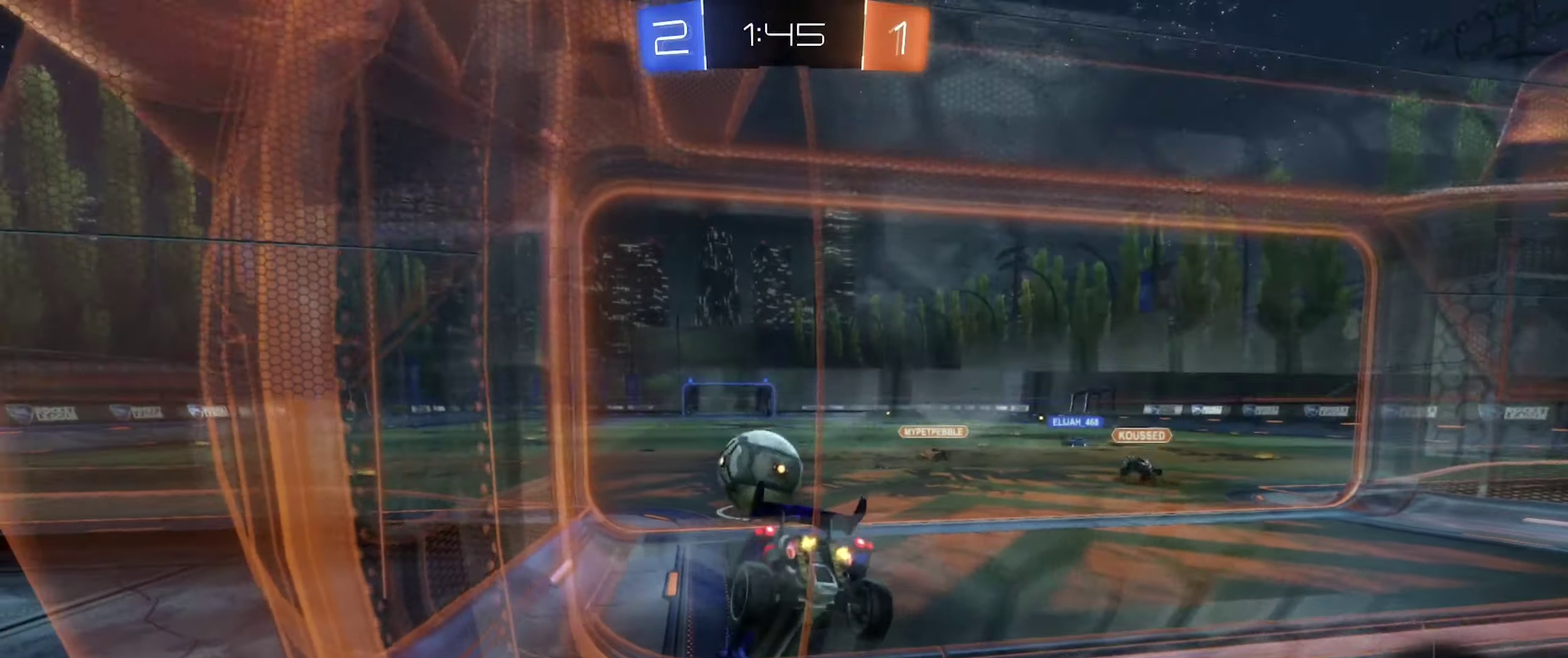
{"buttons": [], "left_stick": "center", "right_stick": "center", "events": []}
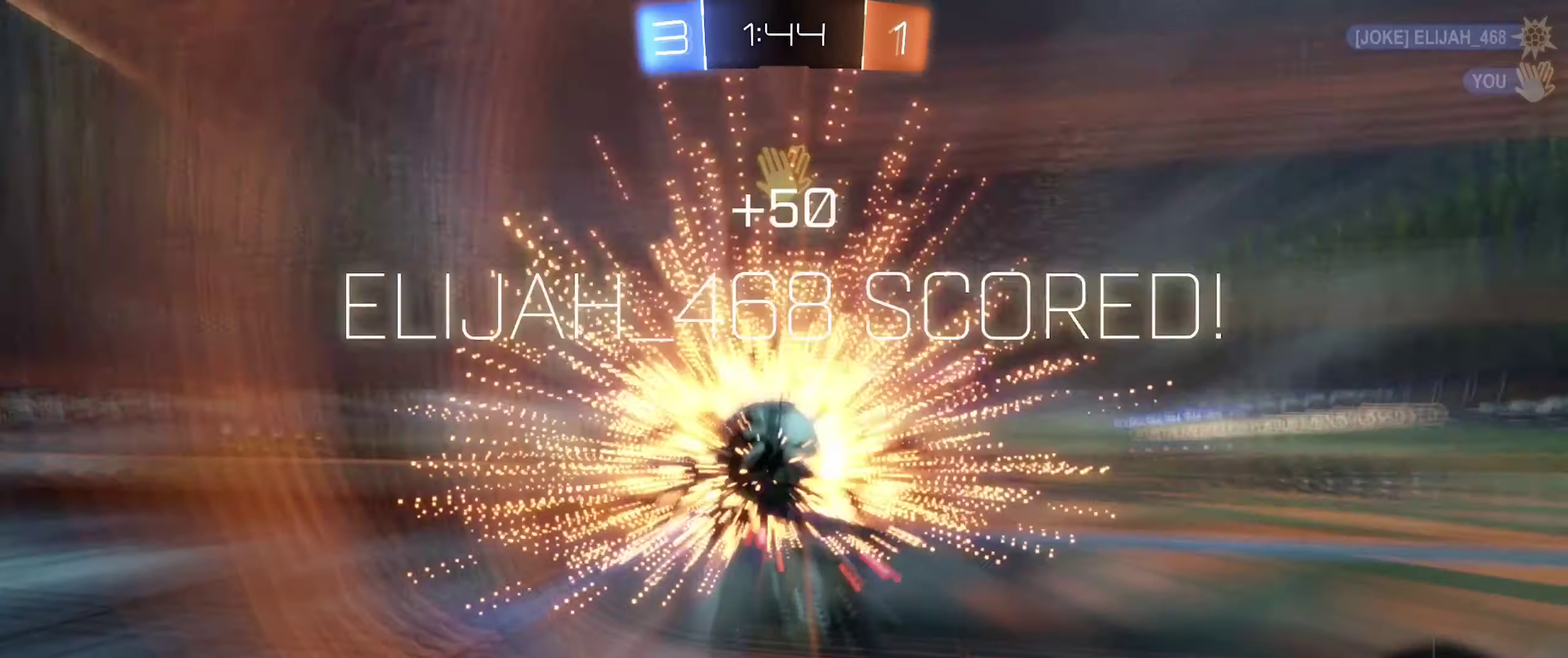
{"buttons": [], "left_stick": "center", "right_stick": "center", "events": []}
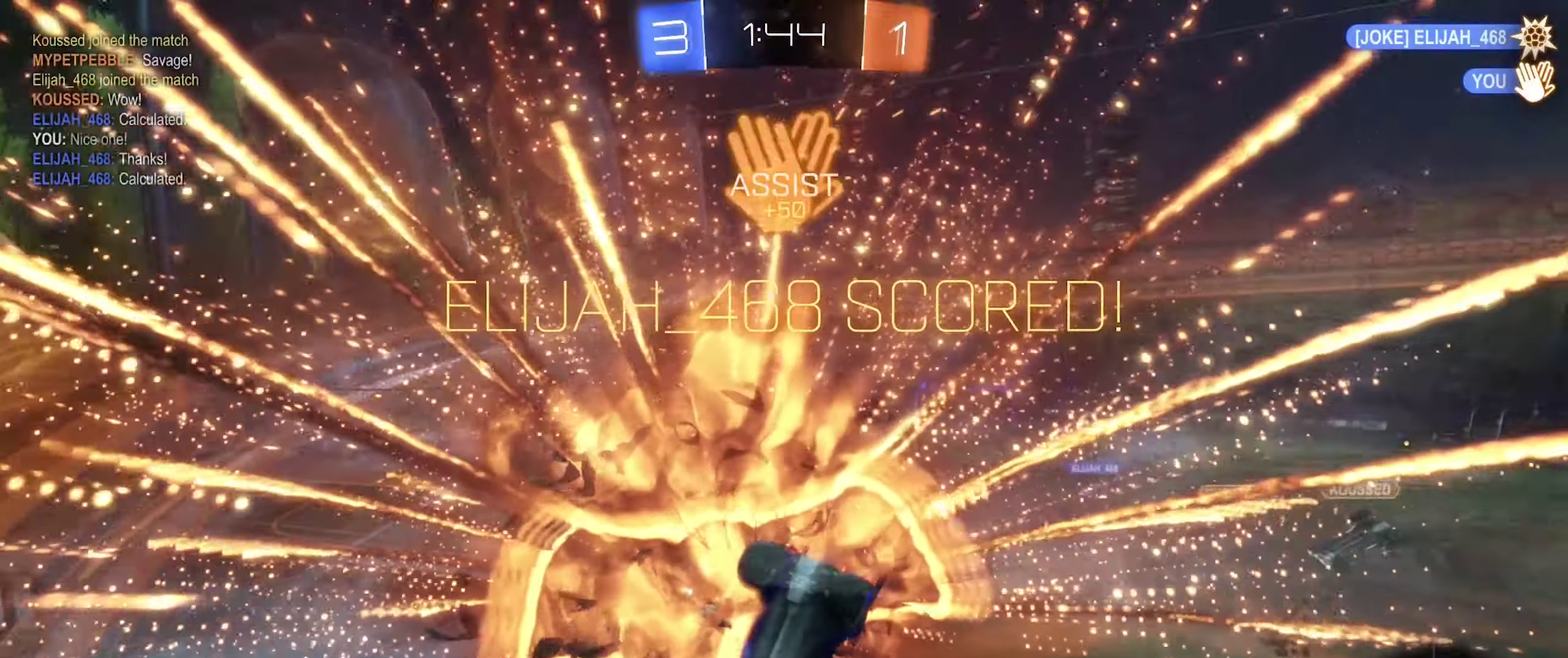
{"buttons": [], "left_stick": "center", "right_stick": "center", "events": []}
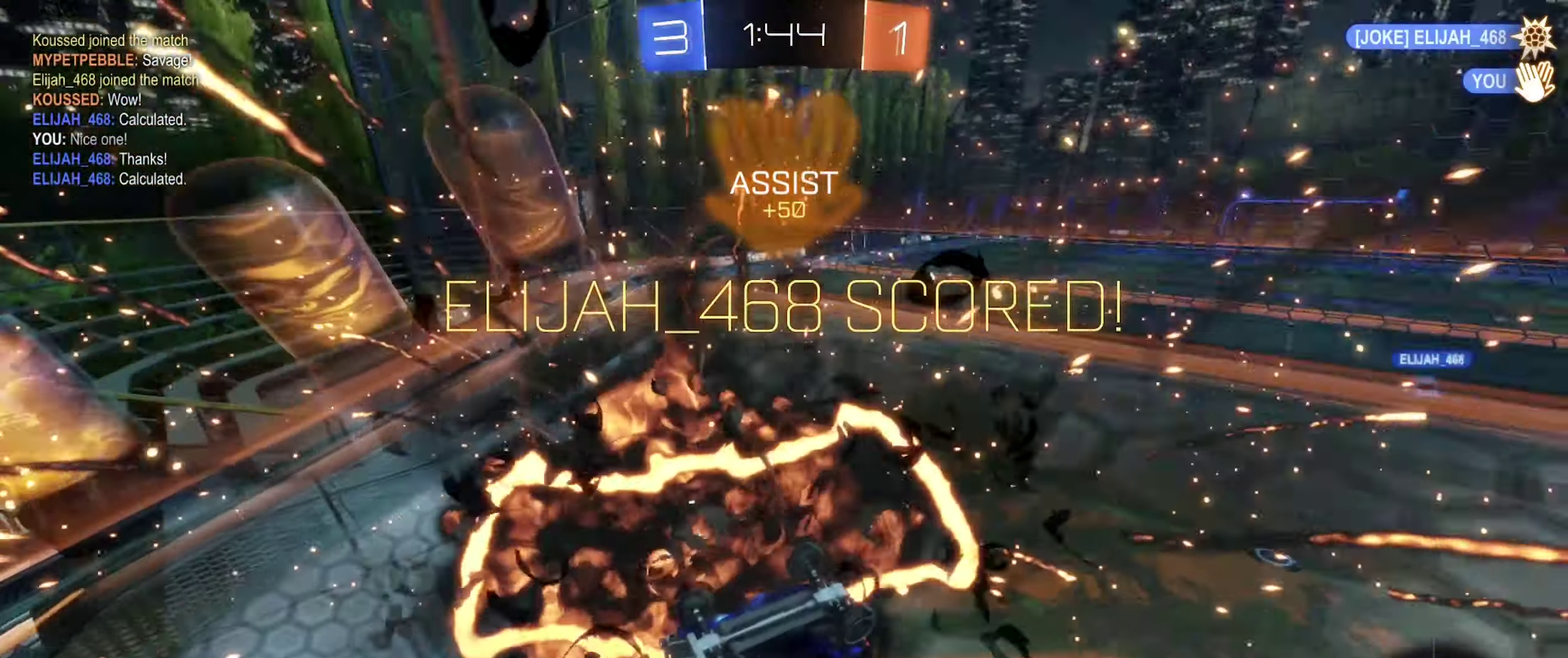
{"buttons": [], "left_stick": "center", "right_stick": "center", "events": []}
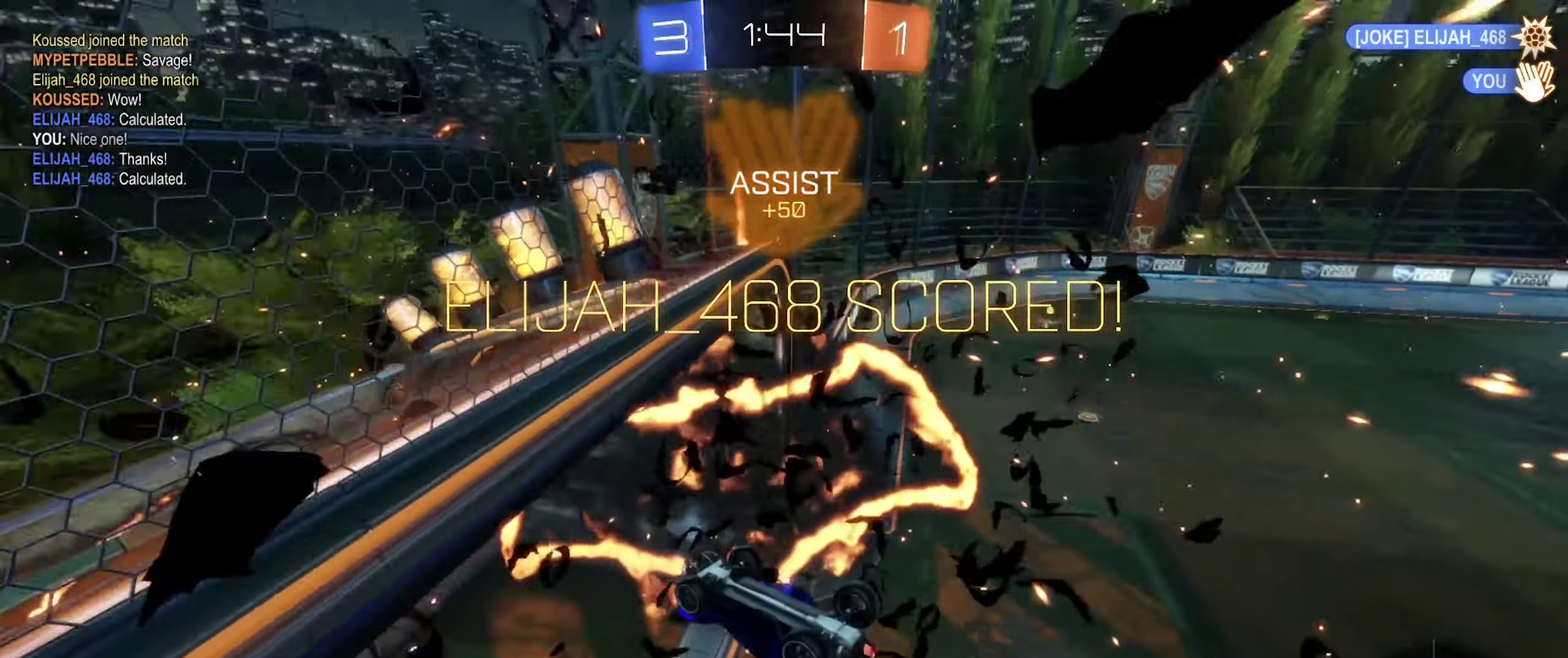
{"buttons": [], "left_stick": "down", "right_stick": "center", "events": [[150, "left_stick", "down"], [200, "A", "down"], [450, "A", "up"]]}
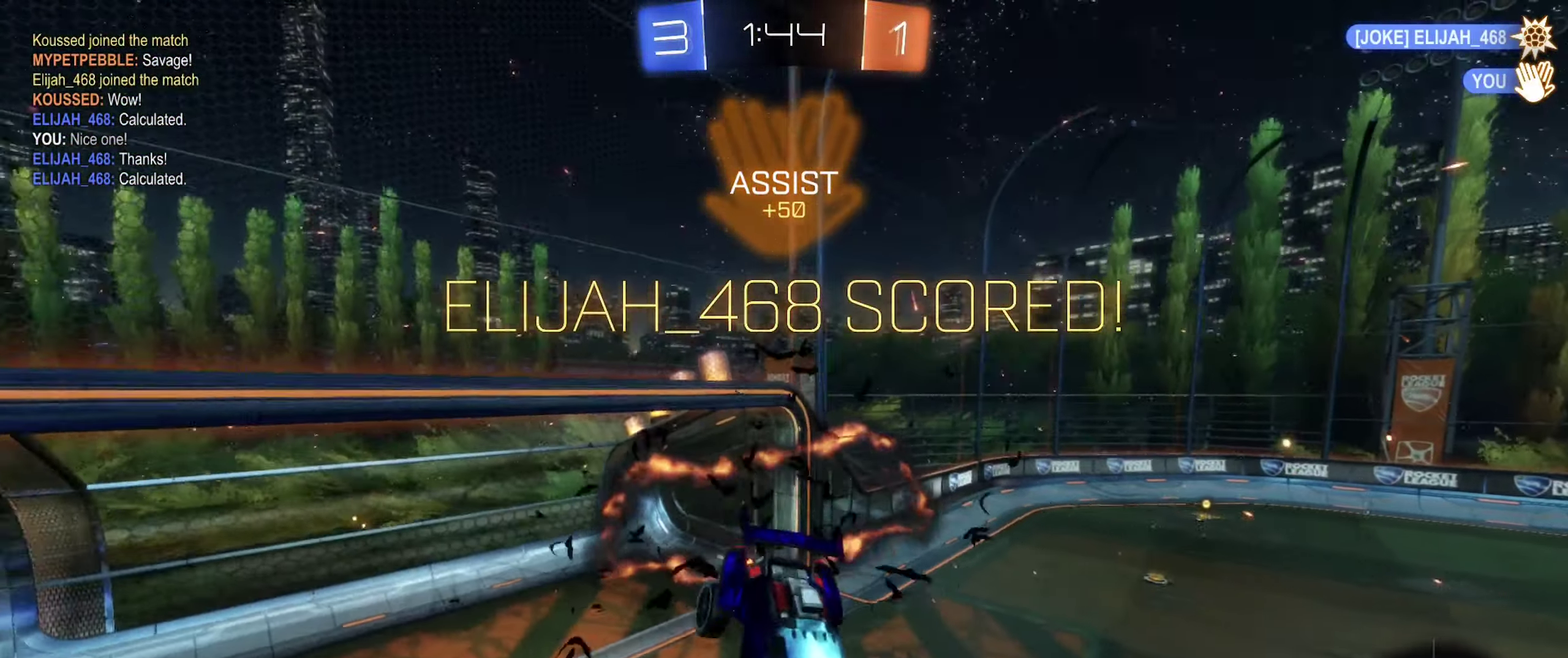
{"buttons": [], "left_stick": "center", "right_stick": "center", "events": [[50, "left_stick", "up"], [217, "B", "down"], [250, "R1", "down"], [367, "left_stick", "center"], [434, "R1", "up"], [450, "B", "up"]]}
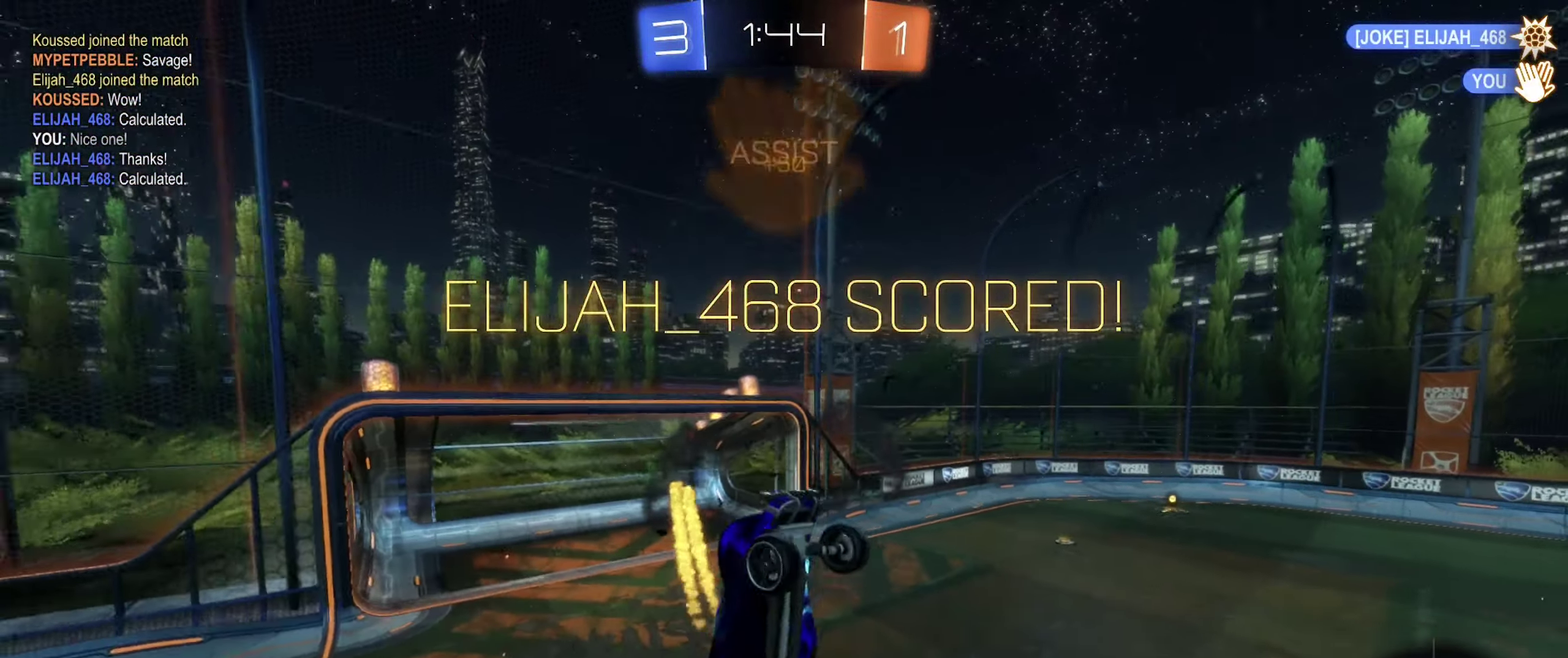
{"buttons": [], "left_stick": "center", "right_stick": "center", "events": []}
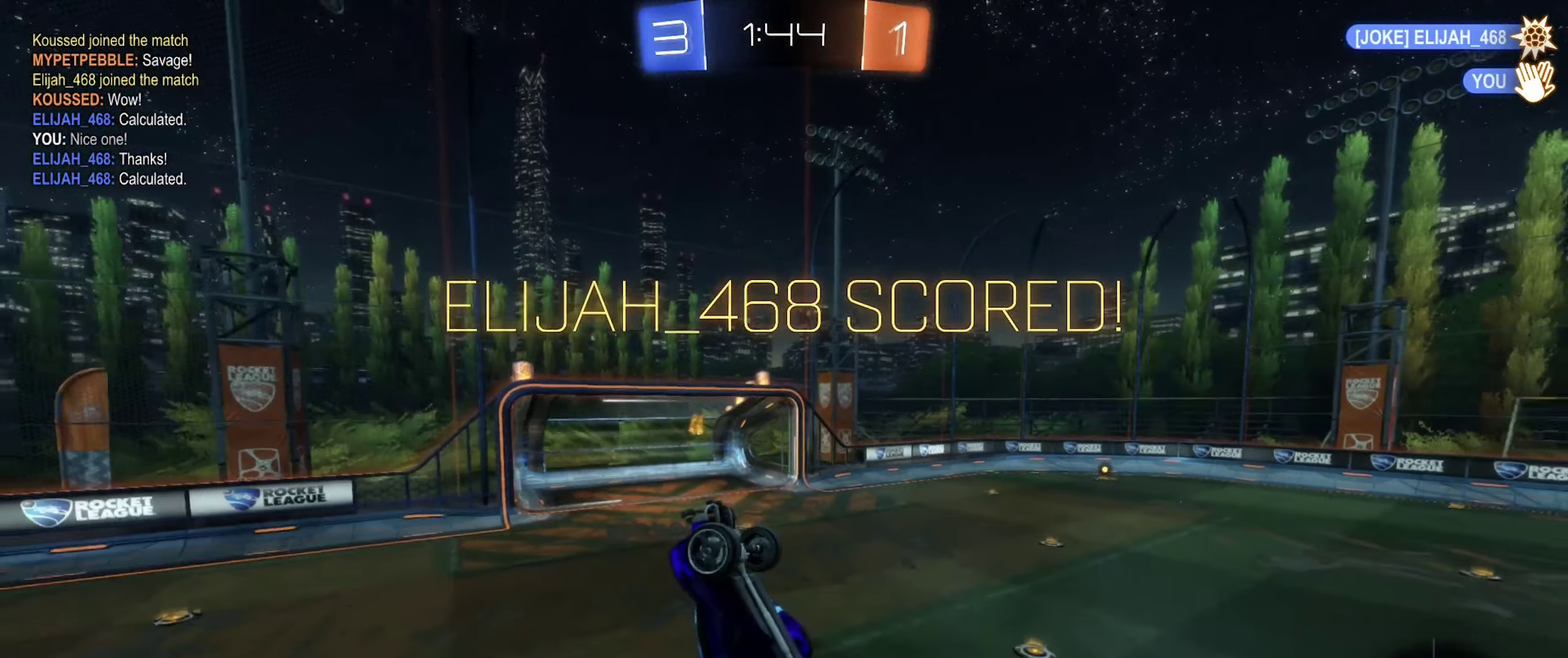
{"buttons": [], "left_stick": "center", "right_stick": "center", "events": []}
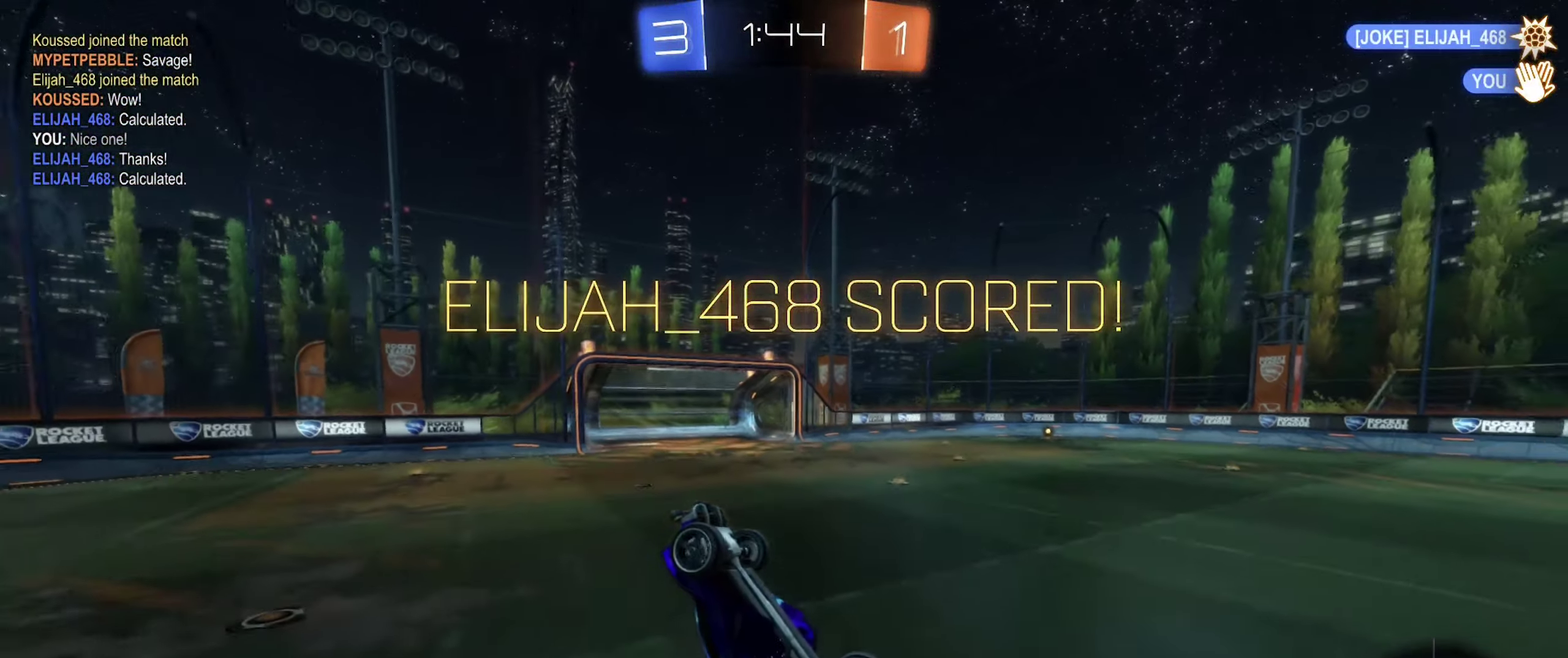
{"buttons": [], "left_stick": "center", "right_stick": "center", "events": []}
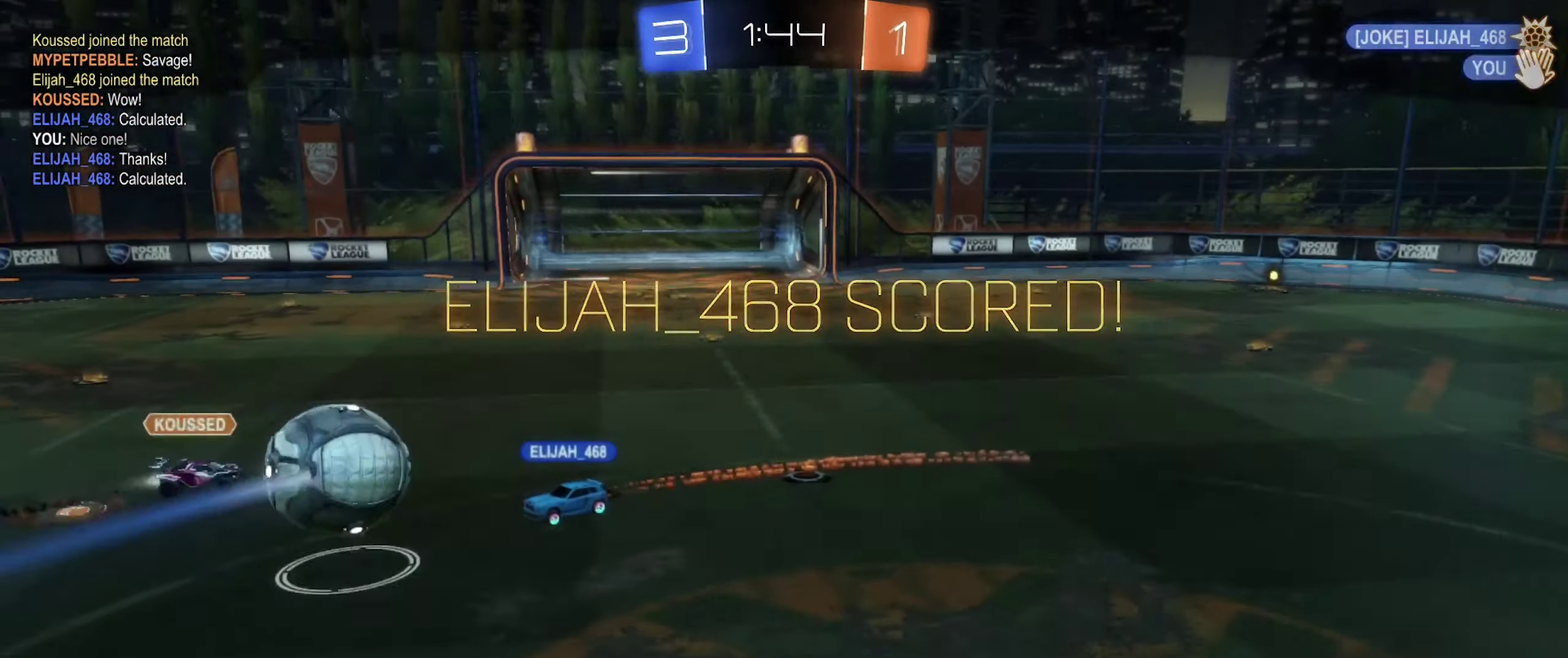
{"buttons": [], "left_stick": "center", "right_stick": "center", "events": []}
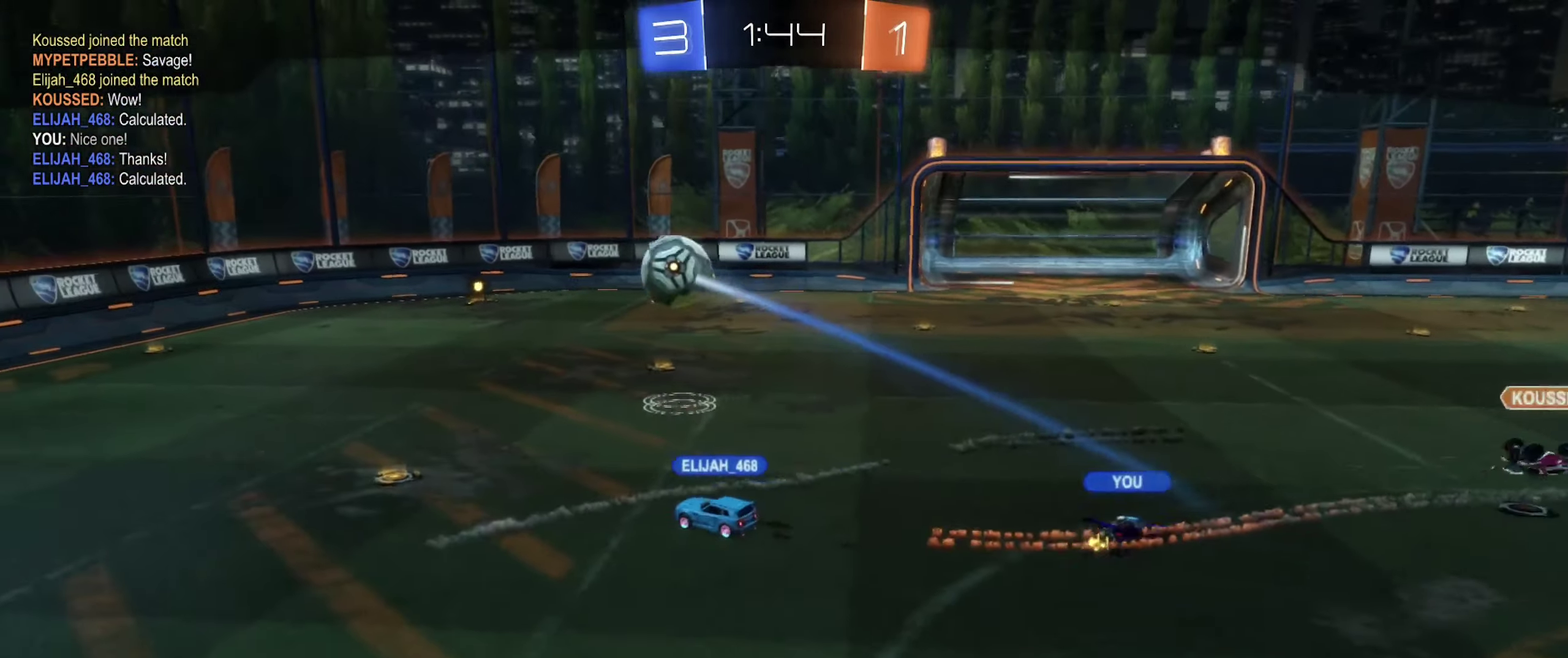
{"buttons": [], "left_stick": "center", "right_stick": "center", "events": [[116, "A", "down"], [216, "A", "up"]]}
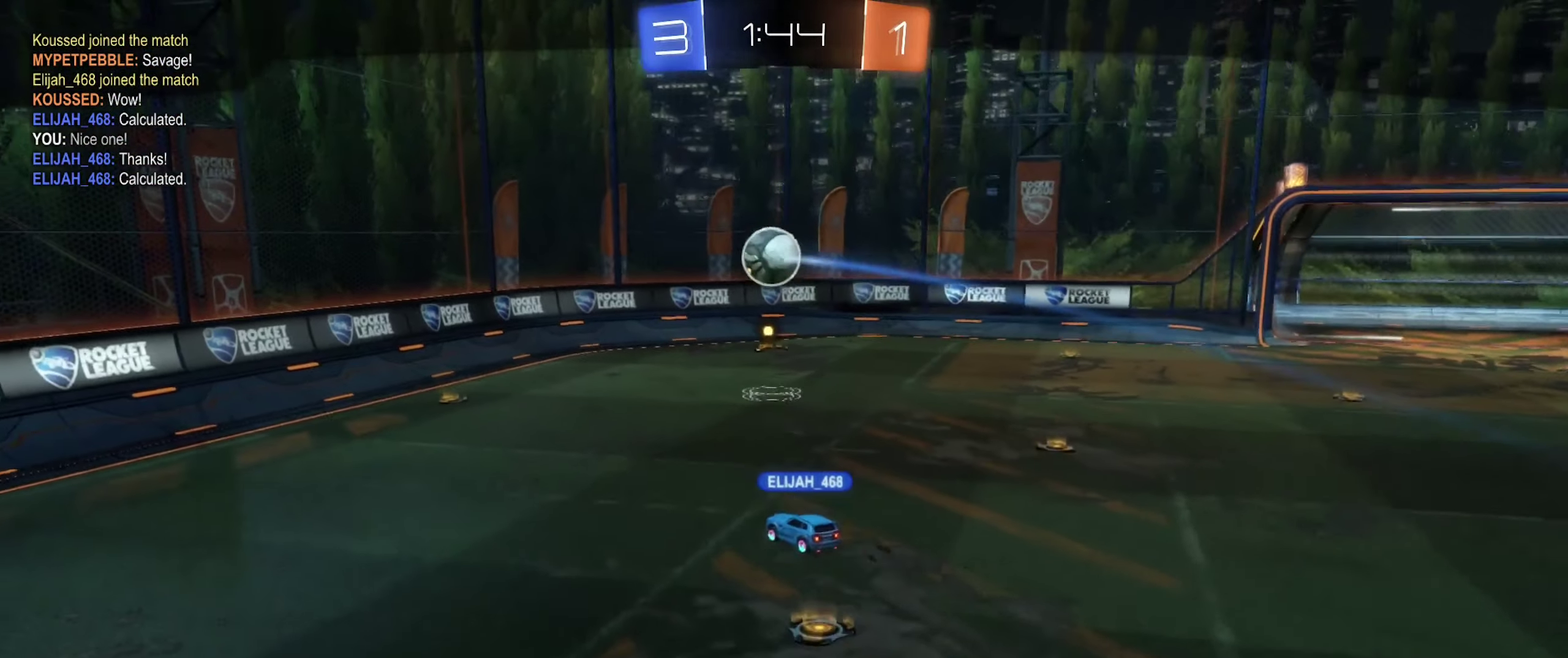
{"buttons": [], "left_stick": "center", "right_stick": "down-right", "events": [[116, "right_stick", "down-right"]]}
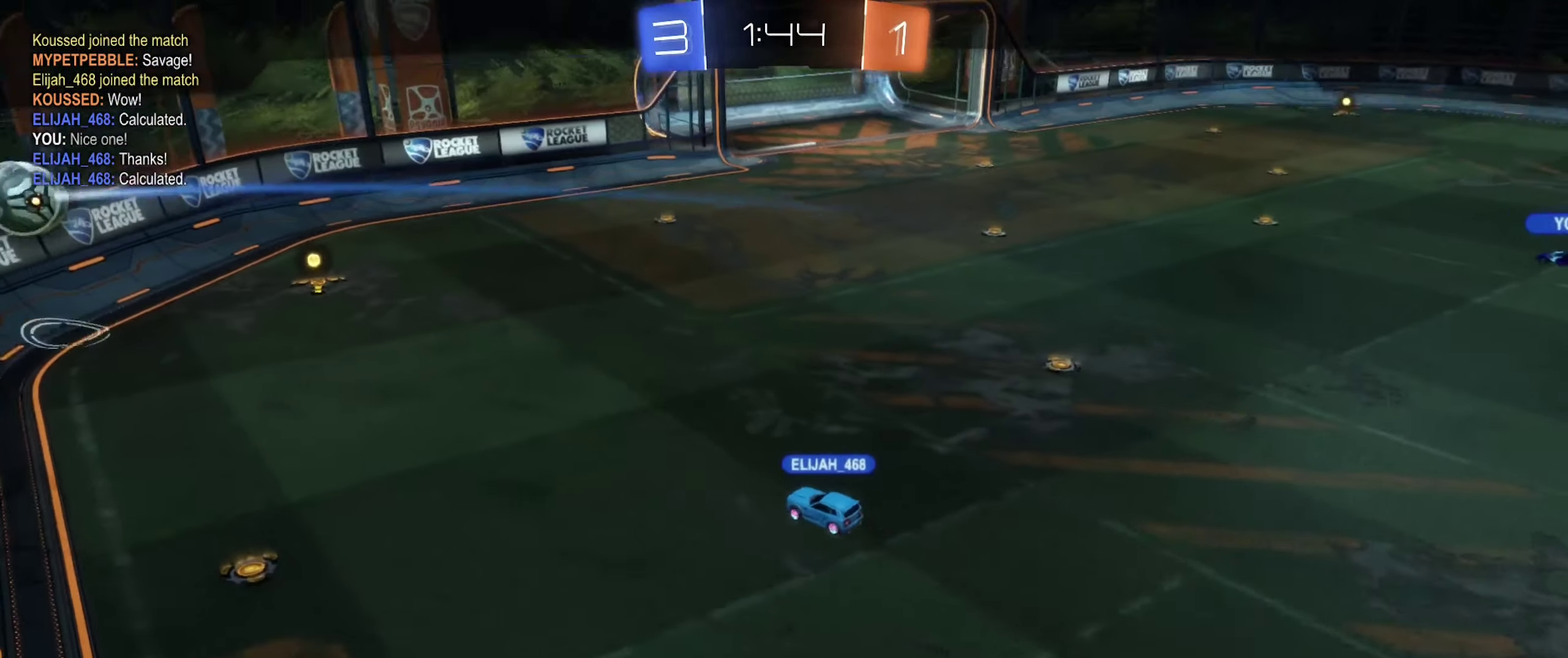
{"buttons": [], "left_stick": "center", "right_stick": "right", "events": [[450, "right_stick", "right"]]}
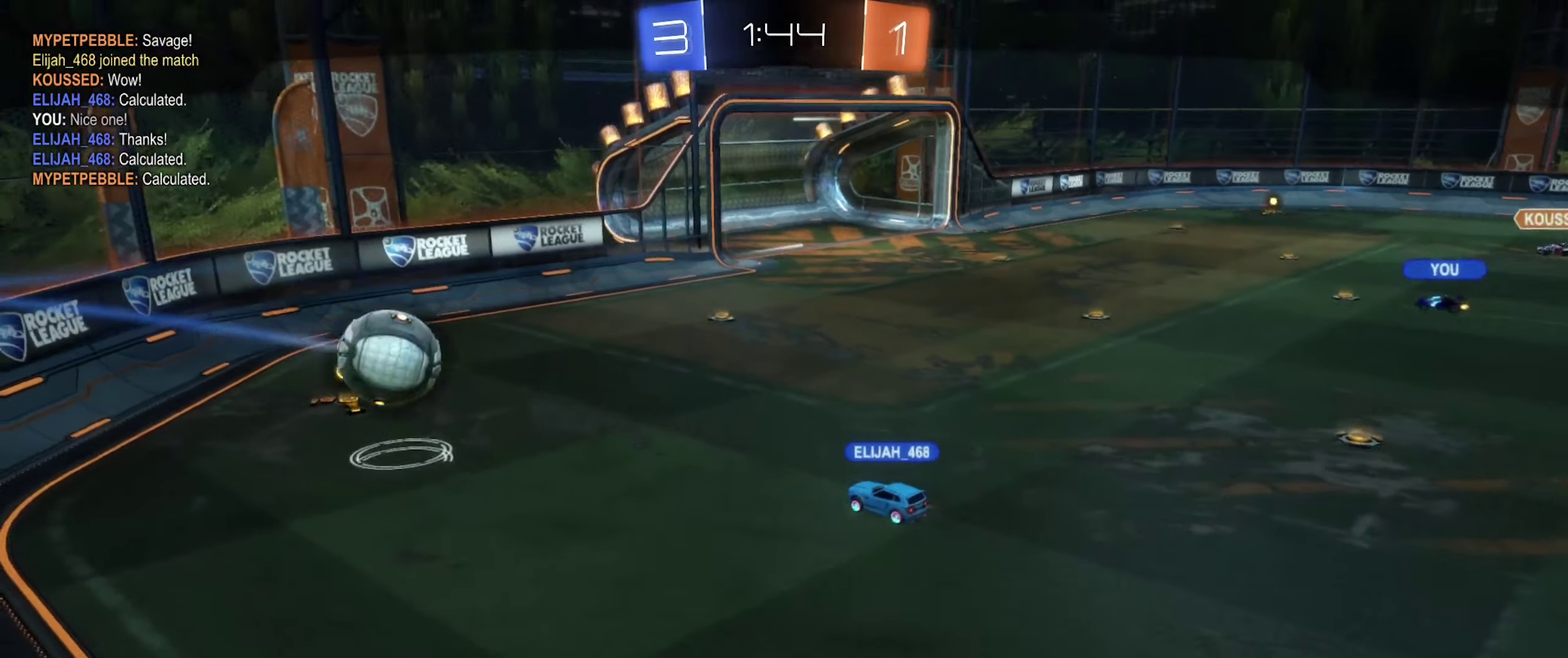
{"buttons": [], "left_stick": "center", "right_stick": "right", "events": []}
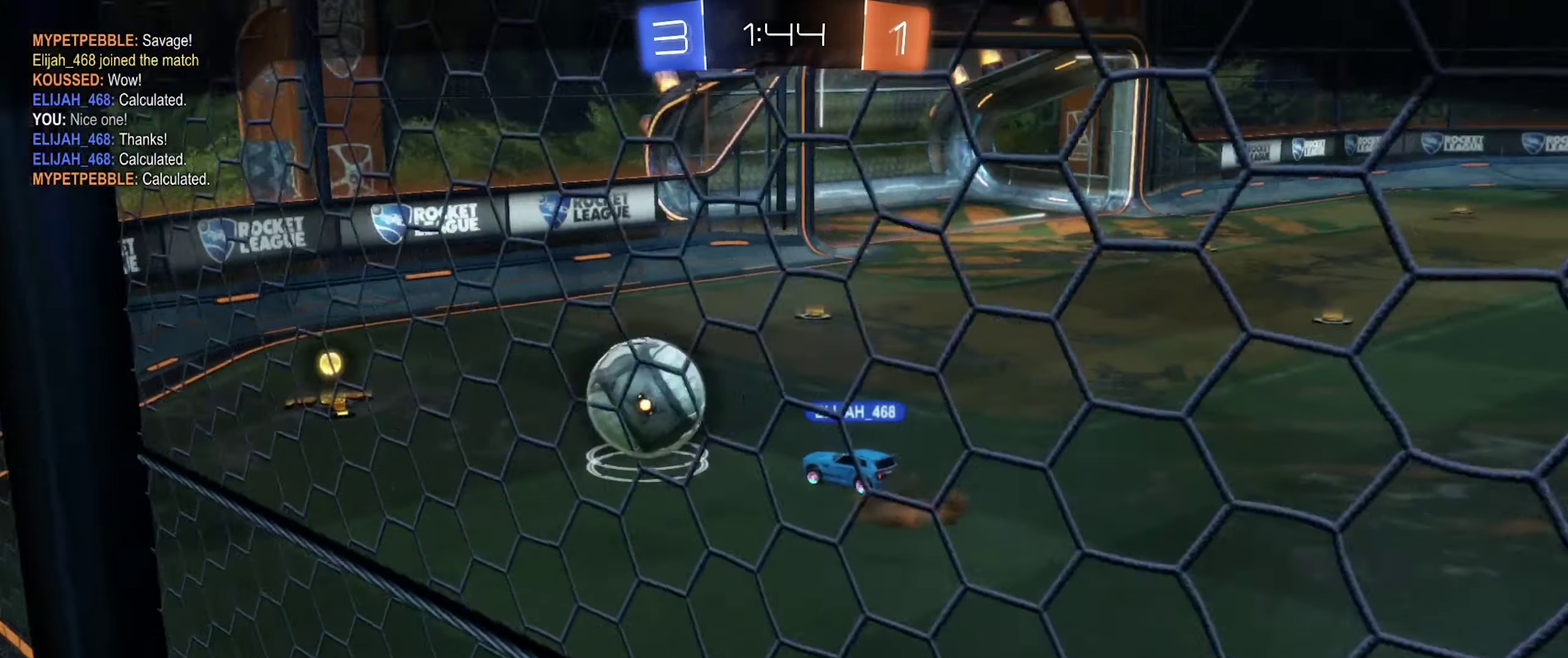
{"buttons": [], "left_stick": "center", "right_stick": "right", "events": []}
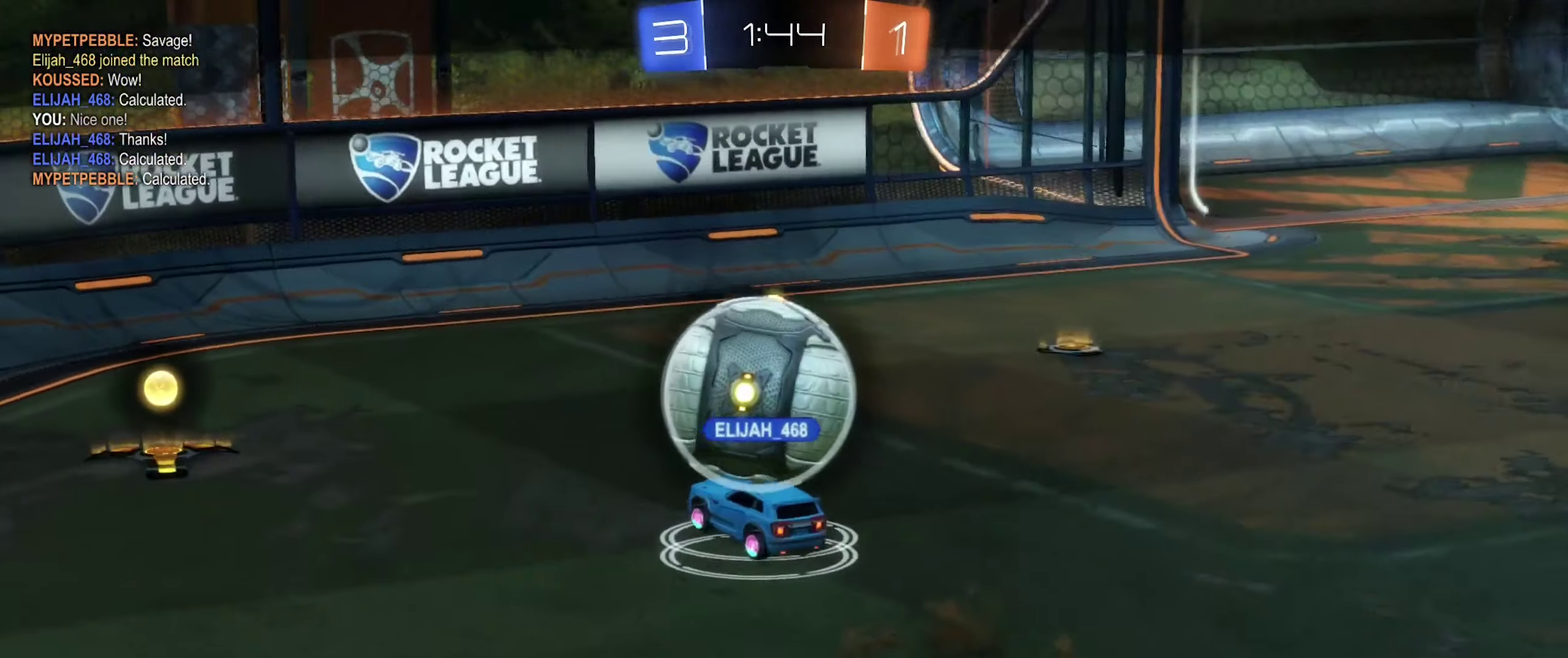
{"buttons": [], "left_stick": "center", "right_stick": "right", "events": []}
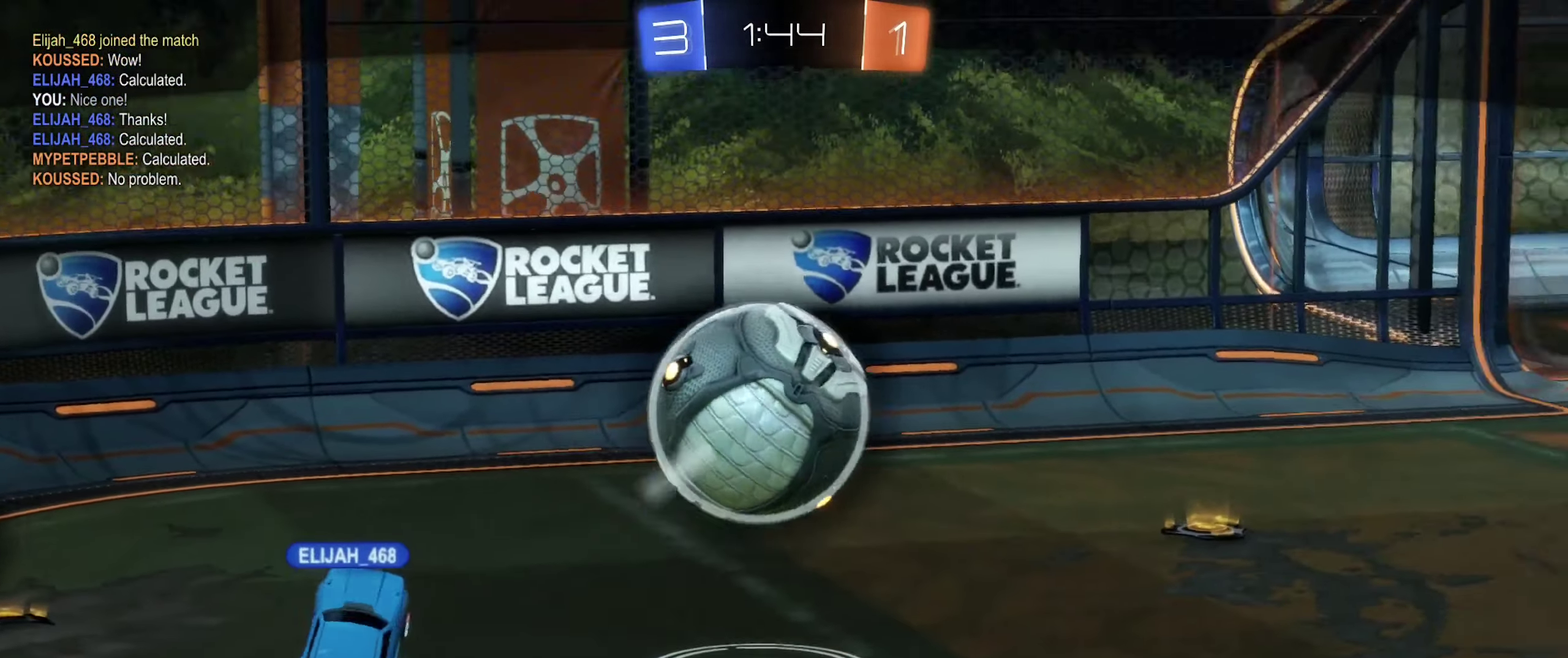
{"buttons": [], "left_stick": "center", "right_stick": "right", "events": []}
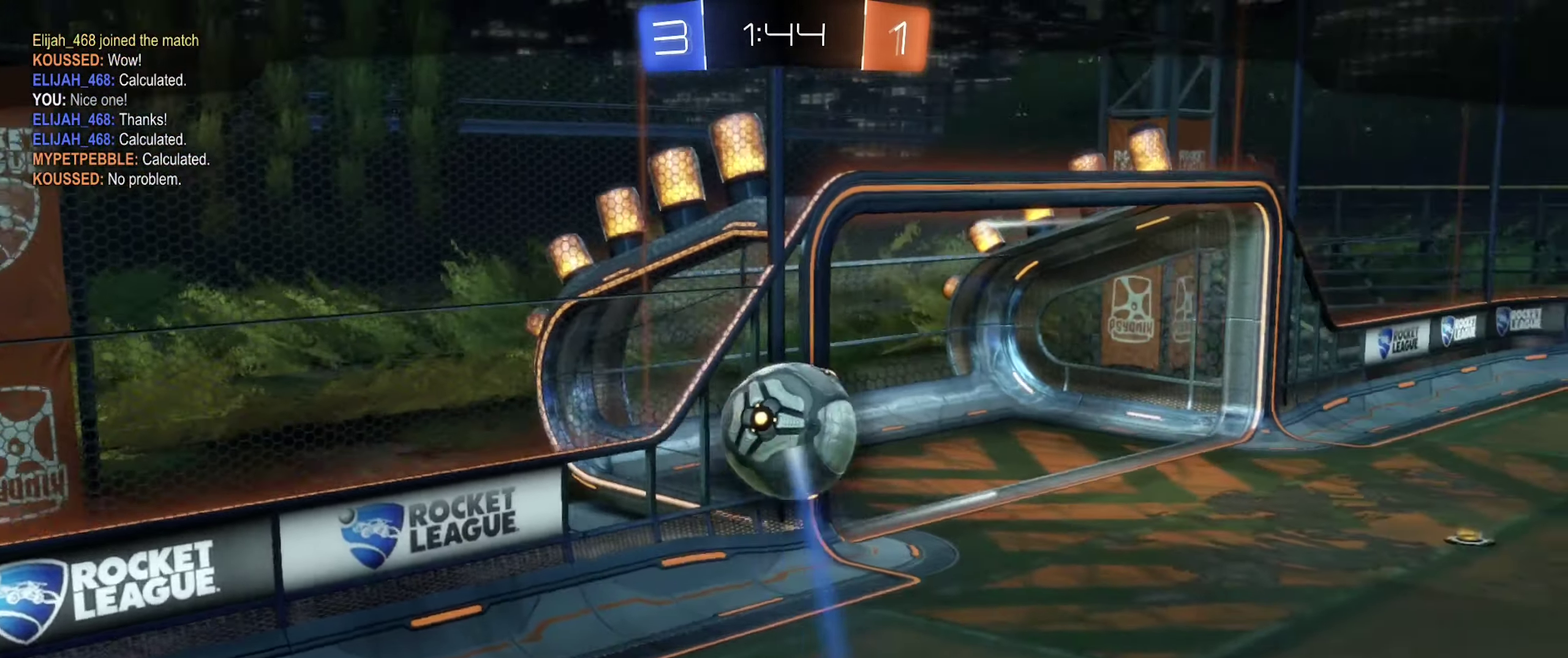
{"buttons": [], "left_stick": "center", "right_stick": "right", "events": []}
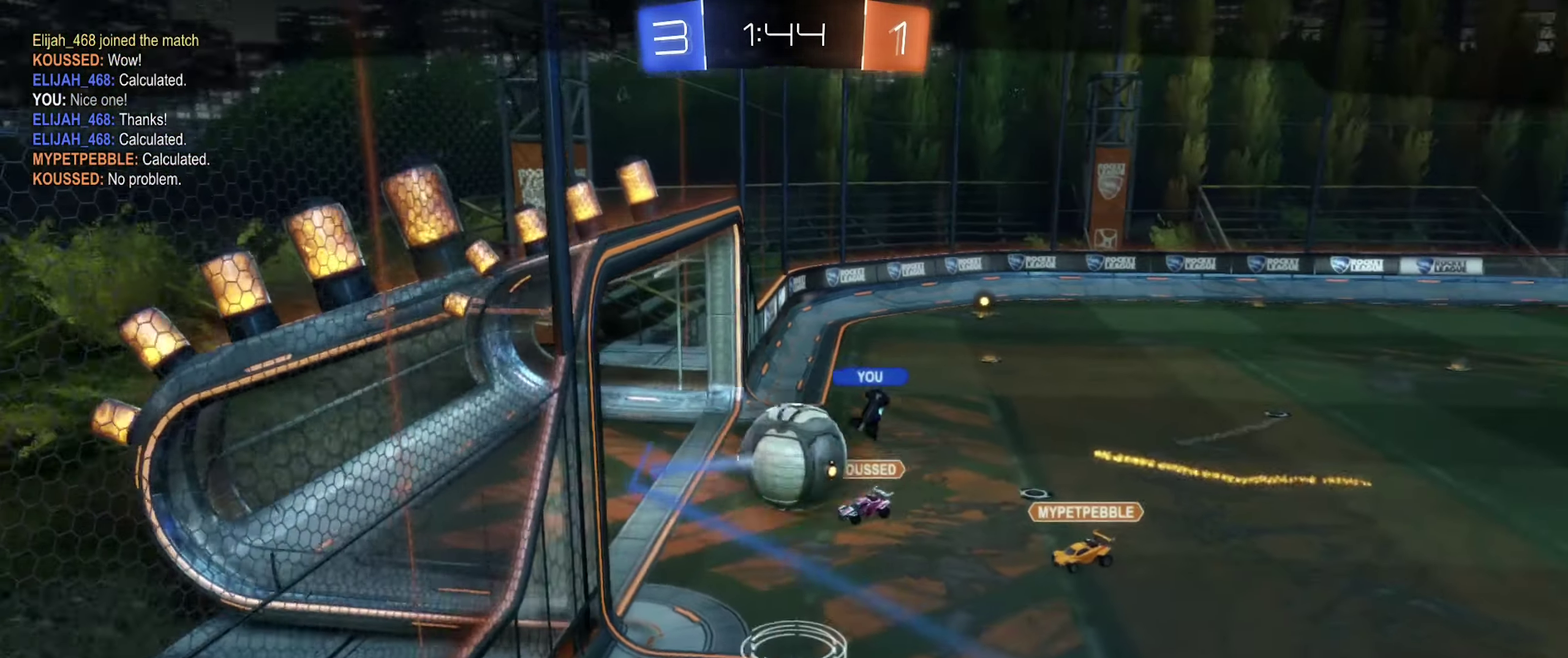
{"buttons": [], "left_stick": "center", "right_stick": "down-right", "events": [[83, "right_stick", "down-right"]]}
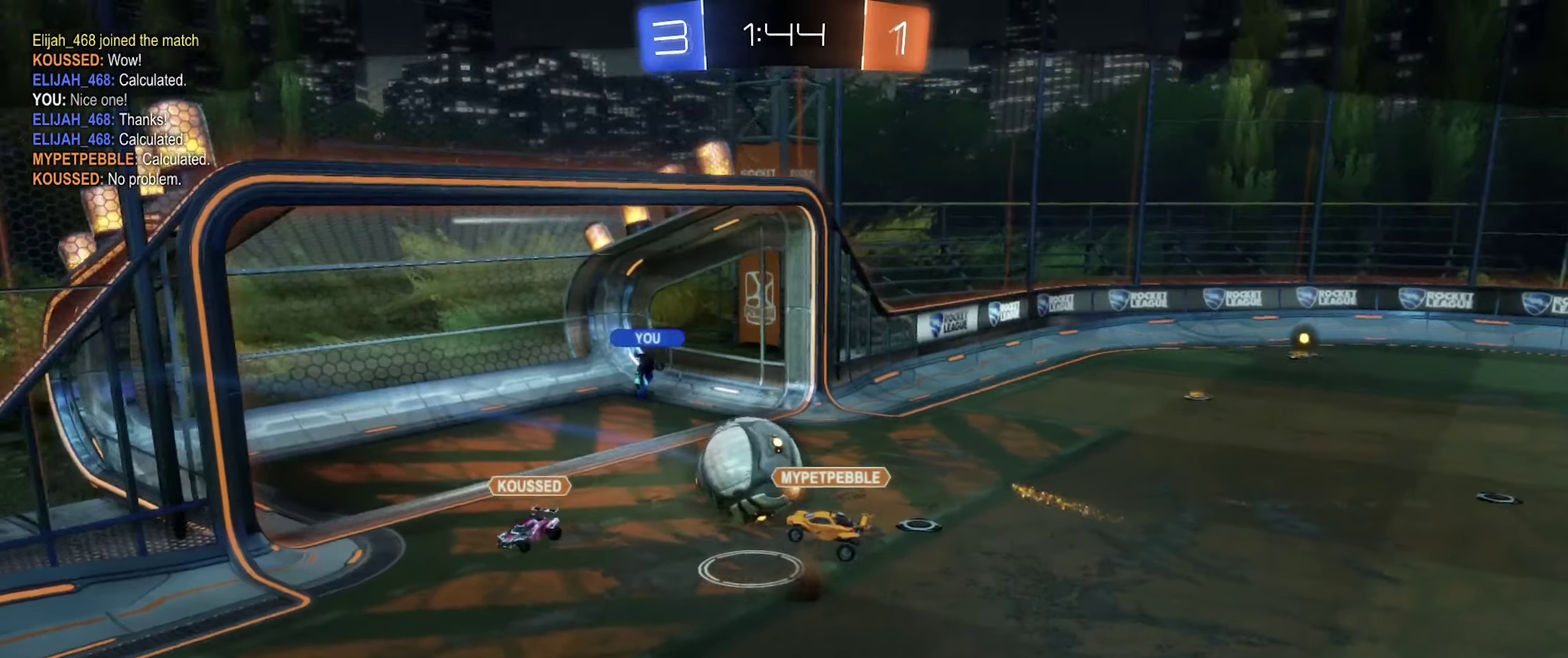
{"buttons": [], "left_stick": "center", "right_stick": "center", "events": [[50, "right_stick", "center"], [350, "A", "down"], [483, "A", "up"]]}
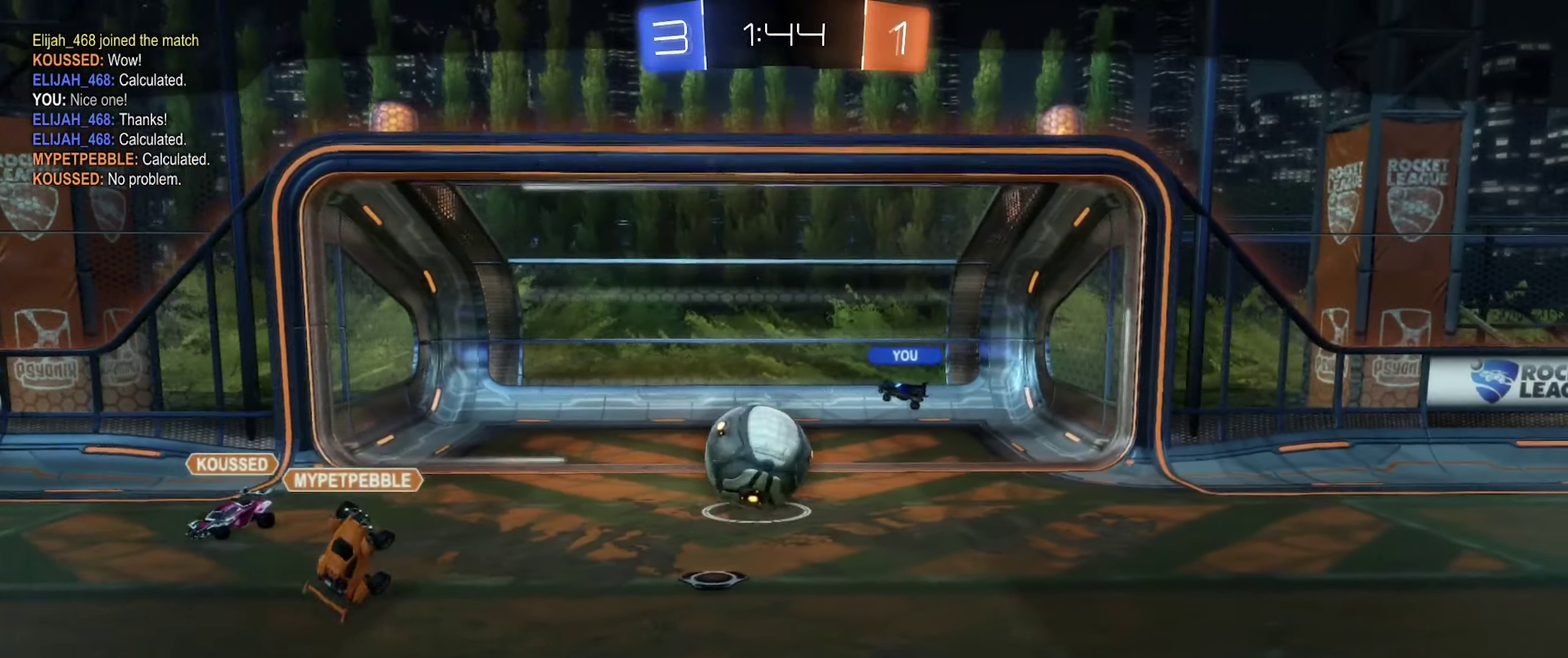
{"buttons": ["X"], "left_stick": "center", "right_stick": "center", "events": [[133, "X", "down"]]}
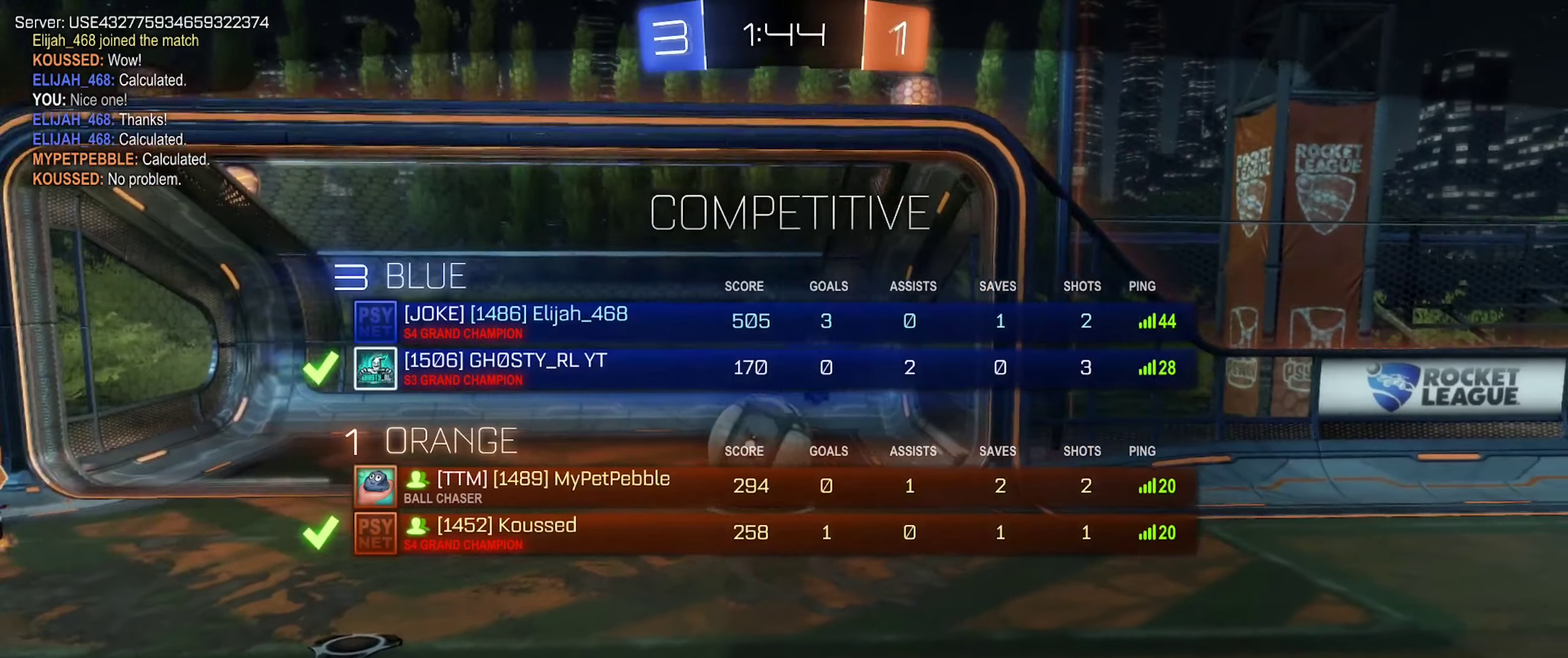
{"buttons": ["X"], "left_stick": "center", "right_stick": "center", "events": []}
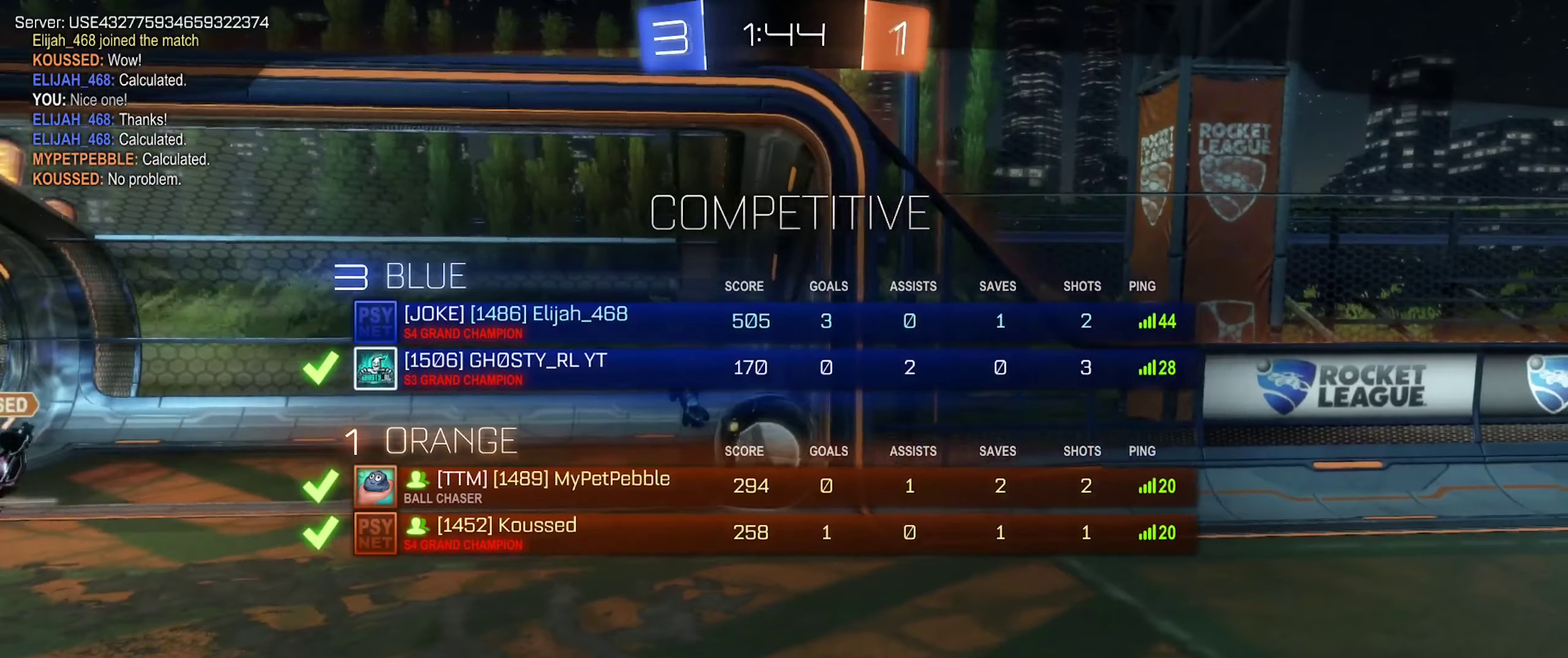
{"buttons": ["X"], "left_stick": "center", "right_stick": "center", "events": []}
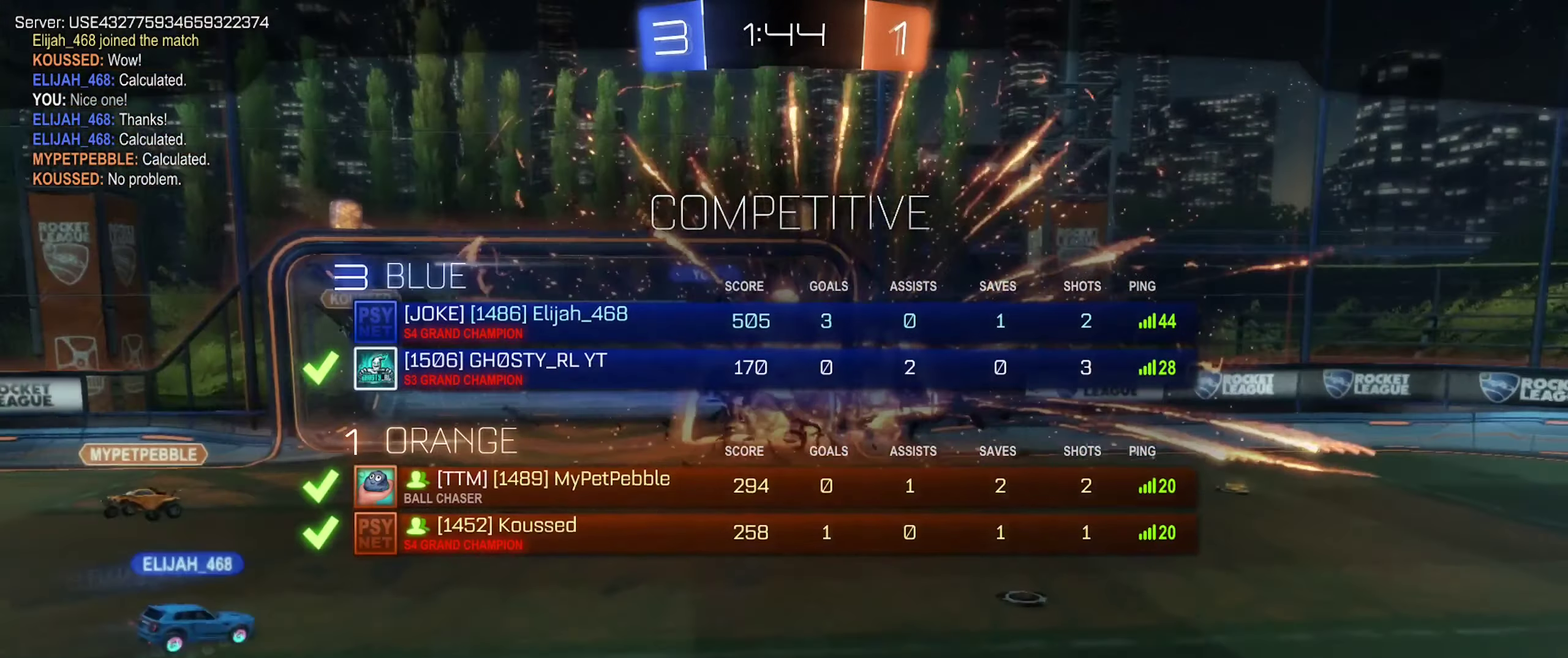
{"buttons": ["X"], "left_stick": "center", "right_stick": "center", "events": [[233, "X", "up"], [500, "X", "down"]]}
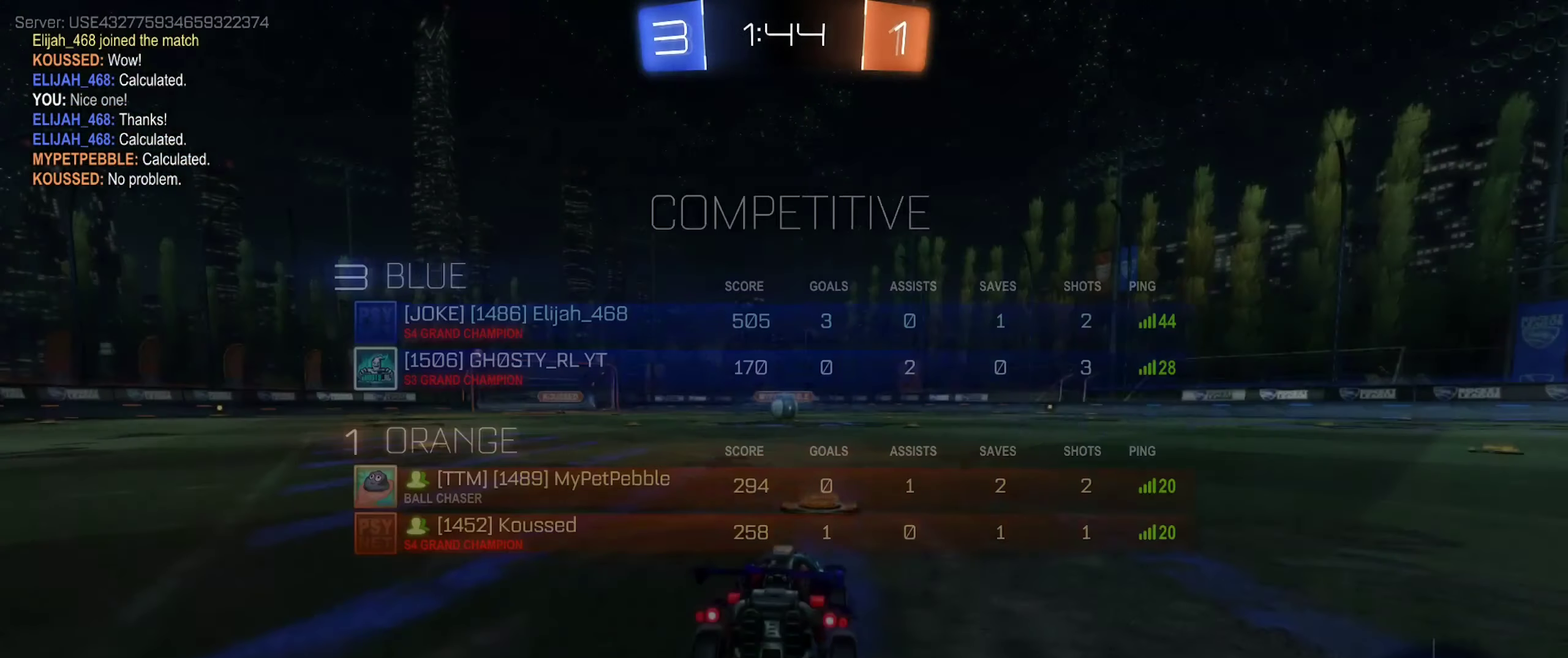
{"buttons": ["X"], "left_stick": "center", "right_stick": "center", "events": []}
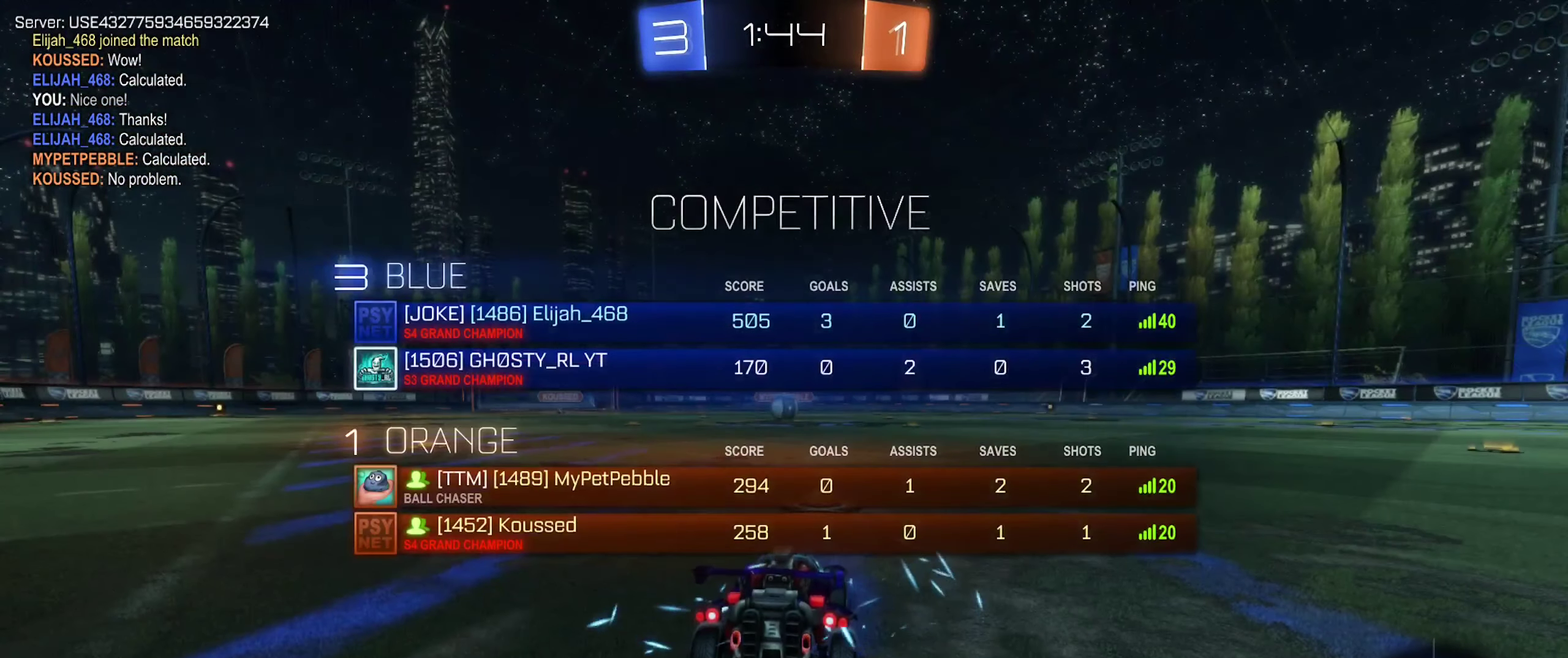
{"buttons": [], "left_stick": "center", "right_stick": "center", "events": [[17, "X", "up"]]}
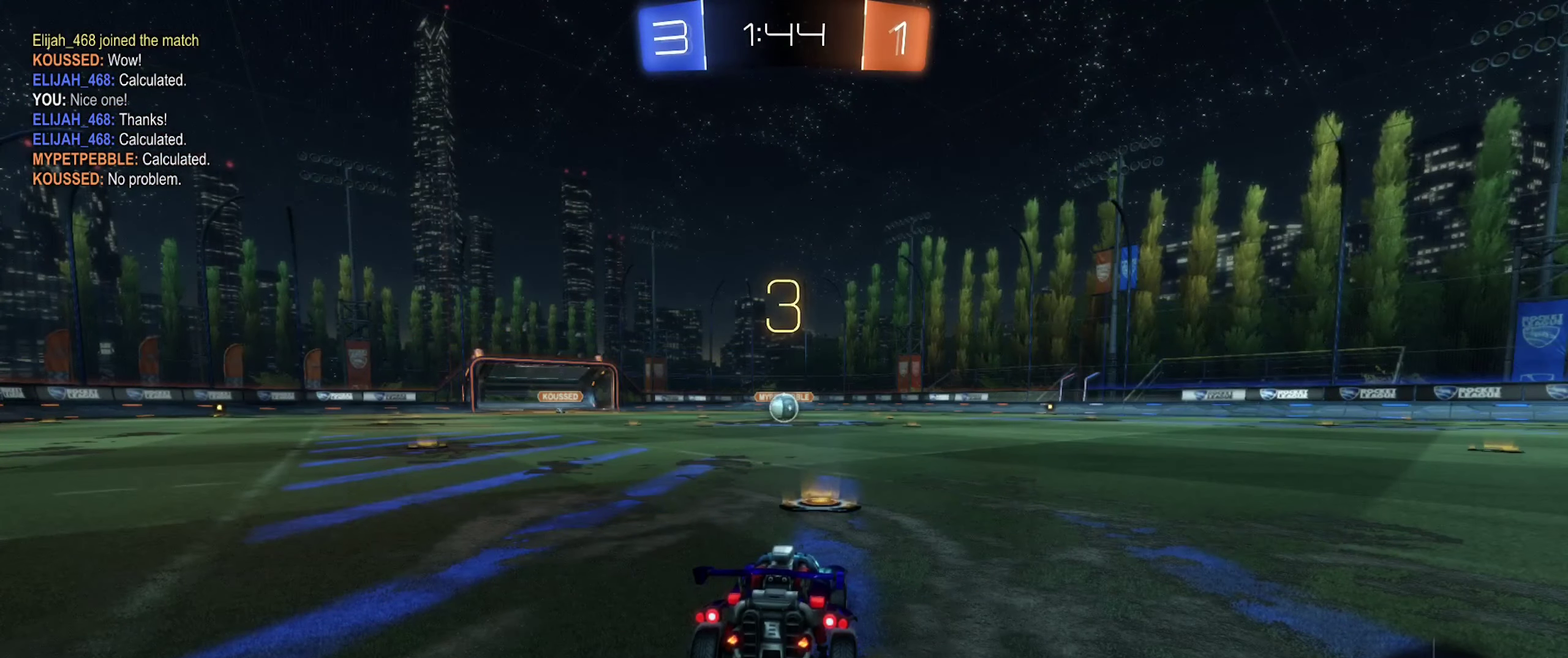
{"buttons": [], "left_stick": "center", "right_stick": "center", "events": []}